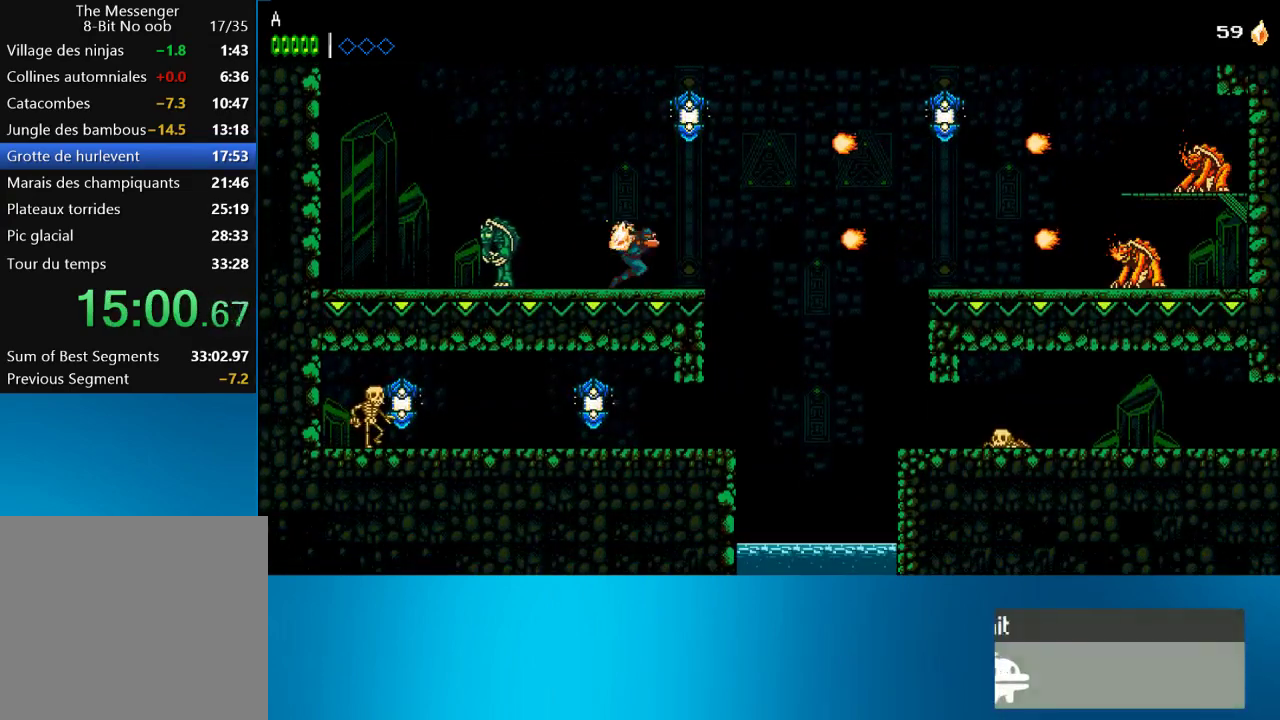
Gameplay with a controller (PlayStation layout); each line is a JSON object with the inputs held at the frame after it. "events" lists button and stick changes between this image and that frame as [ms after this image, input, new state], when the widget could be followed in between. Not read: L3 R3 right_stick.
{"buttons": ["DPAD_RIGHT"], "left_stick": "center", "events": [[167, "CROSS", "down"], [233, "CROSS", "up"]]}
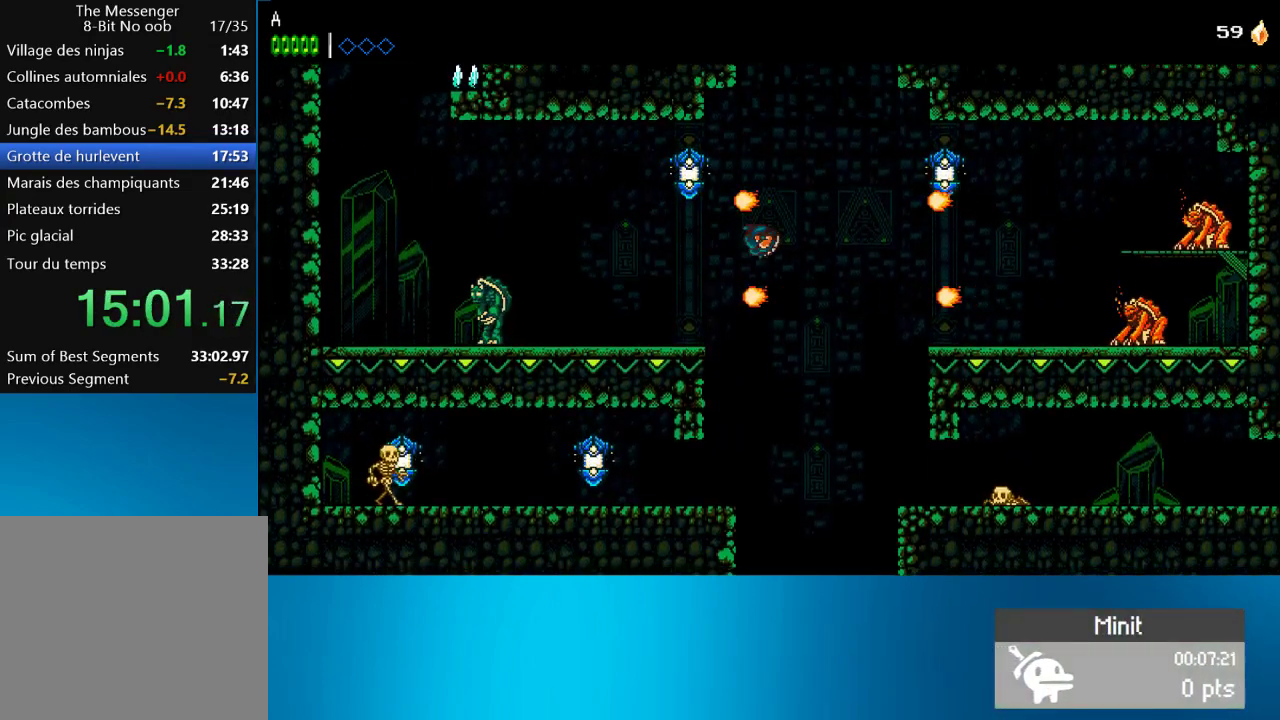
{"buttons": ["DPAD_RIGHT"], "left_stick": "center", "events": [[267, "SQUARE", "down"], [367, "SQUARE", "up"]]}
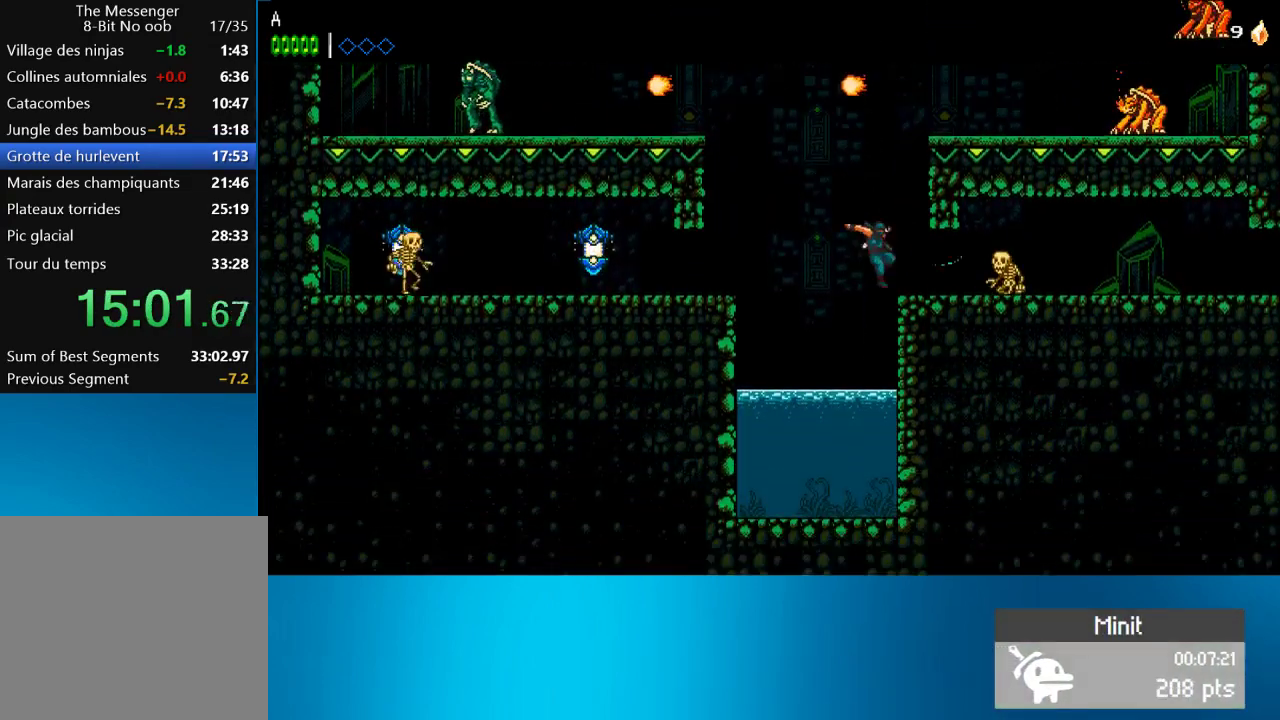
{"buttons": ["DPAD_RIGHT"], "left_stick": "center", "events": [[400, "CROSS", "down"], [433, "SQUARE", "down"], [467, "CROSS", "up"], [500, "SQUARE", "up"]]}
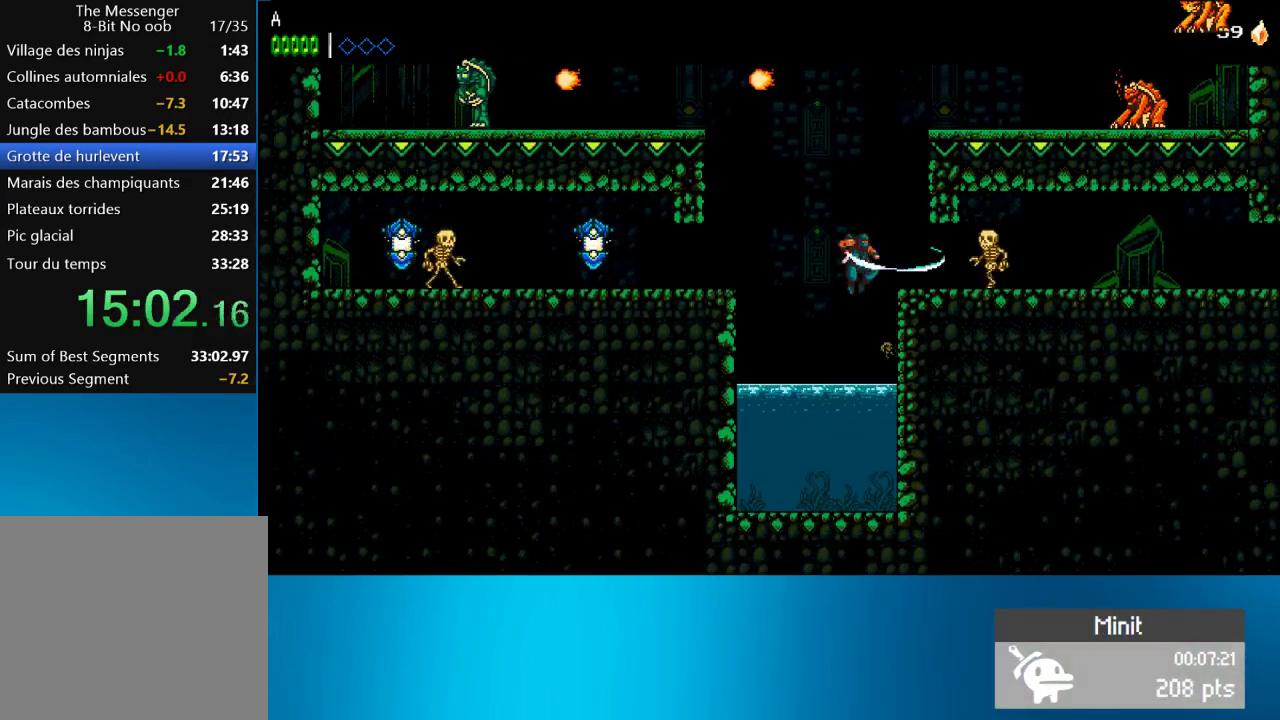
{"buttons": ["DPAD_RIGHT"], "left_stick": "center", "events": [[267, "SQUARE", "down"], [300, "SQUARE", "up"]]}
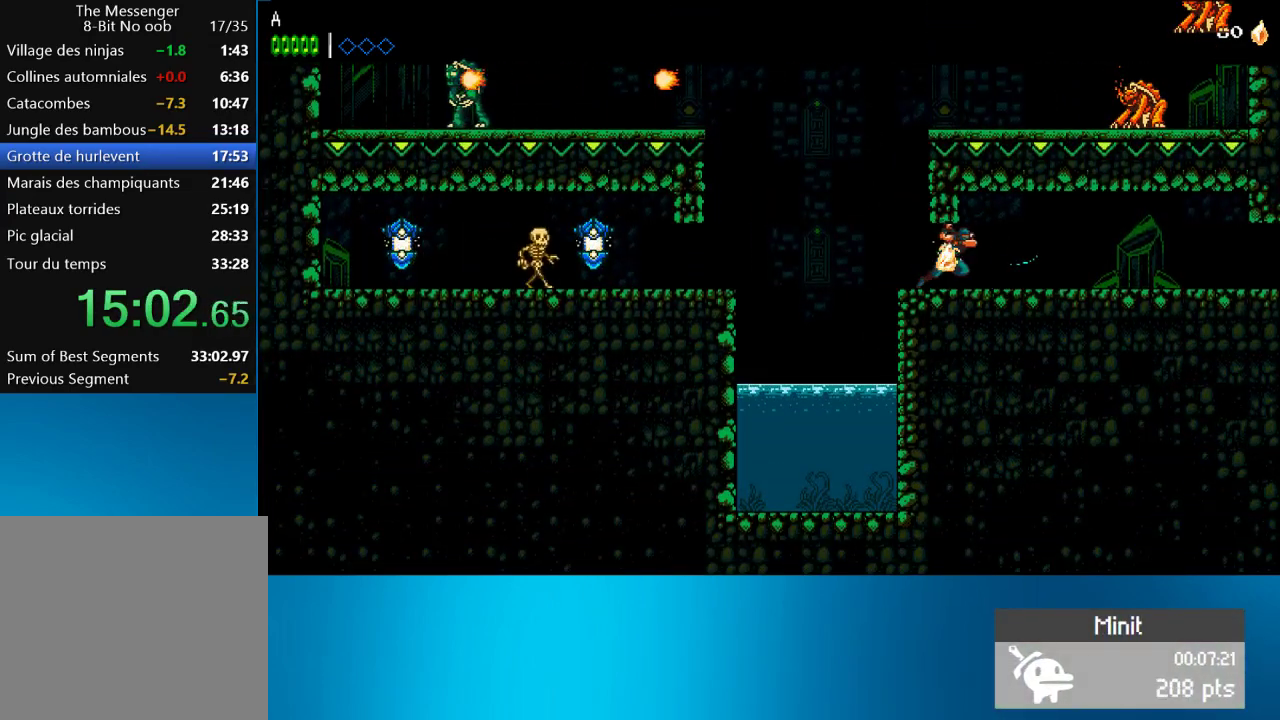
{"buttons": ["DPAD_RIGHT"], "left_stick": "center", "events": []}
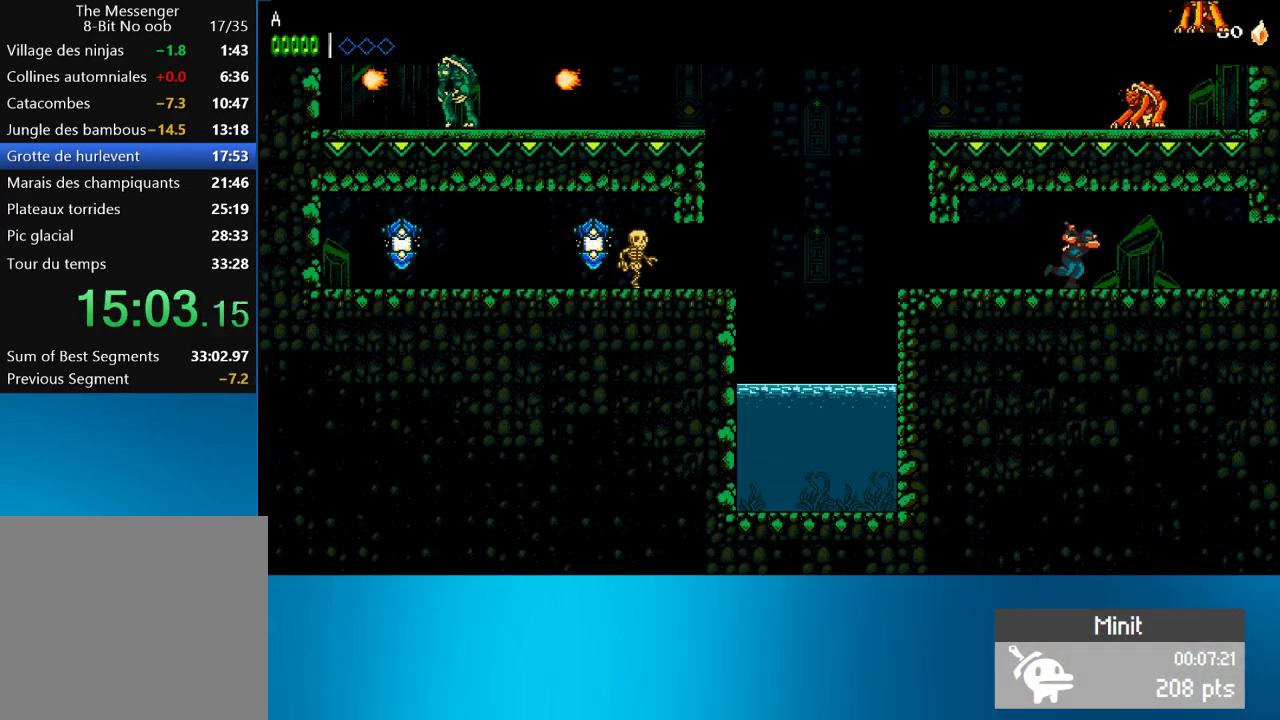
{"buttons": ["DPAD_RIGHT"], "left_stick": "center", "events": []}
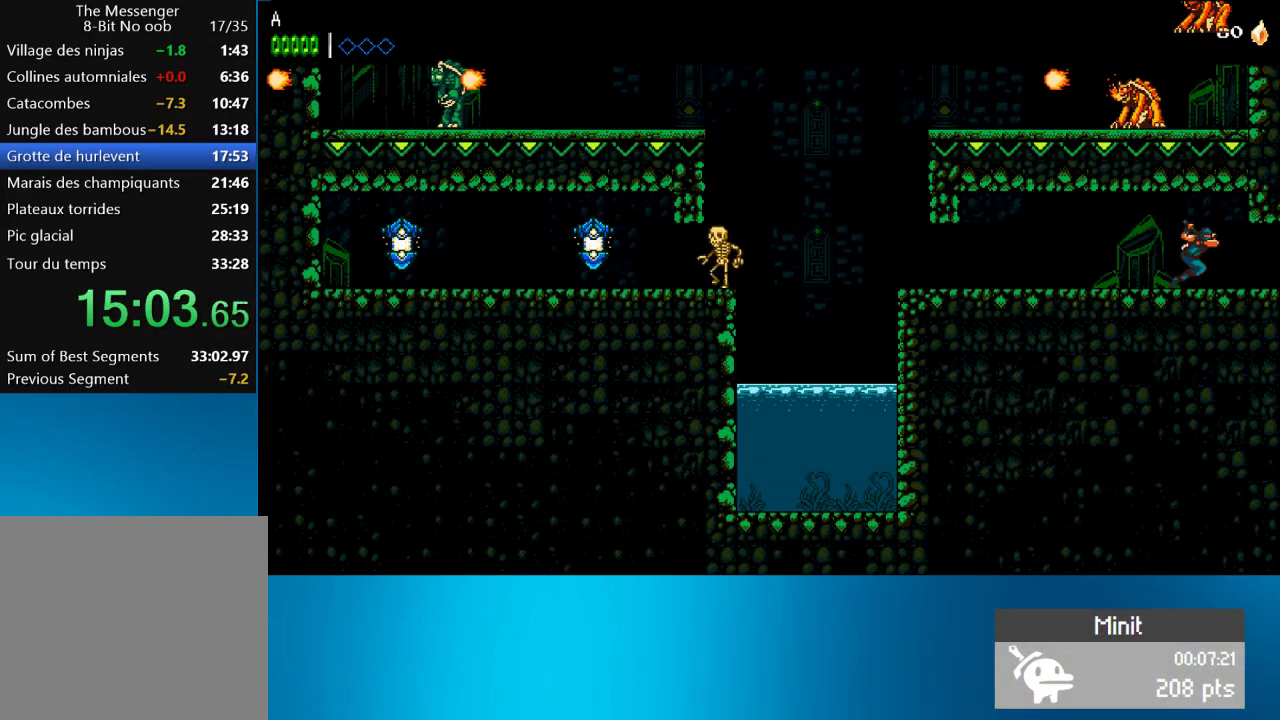
{"buttons": ["DPAD_RIGHT"], "left_stick": "center", "events": []}
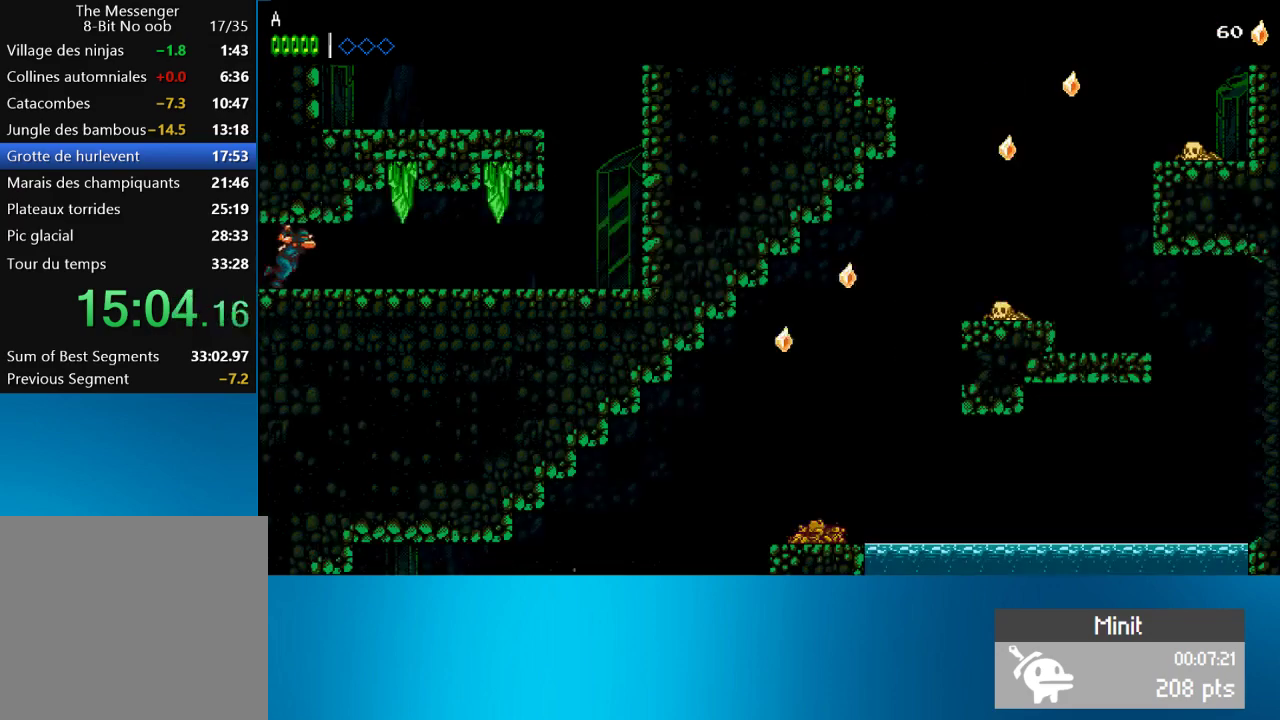
{"buttons": ["DPAD_RIGHT"], "left_stick": "center", "events": []}
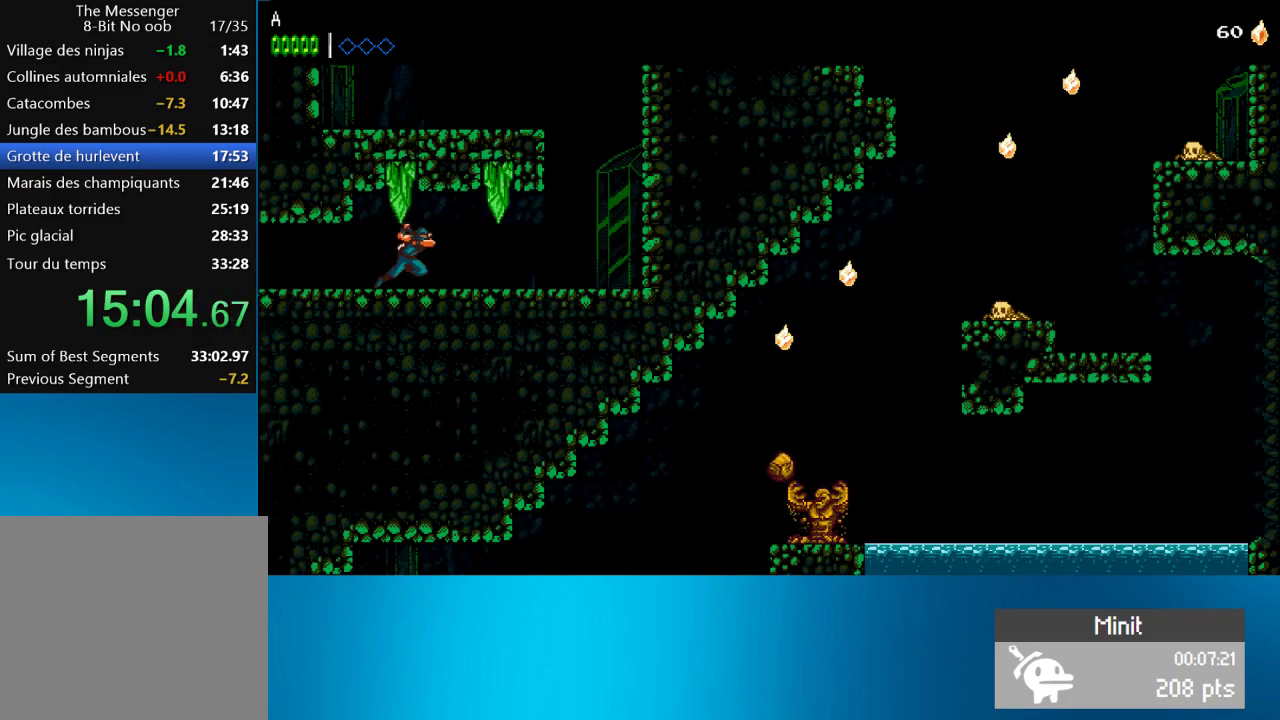
{"buttons": ["DPAD_RIGHT"], "left_stick": "center", "events": []}
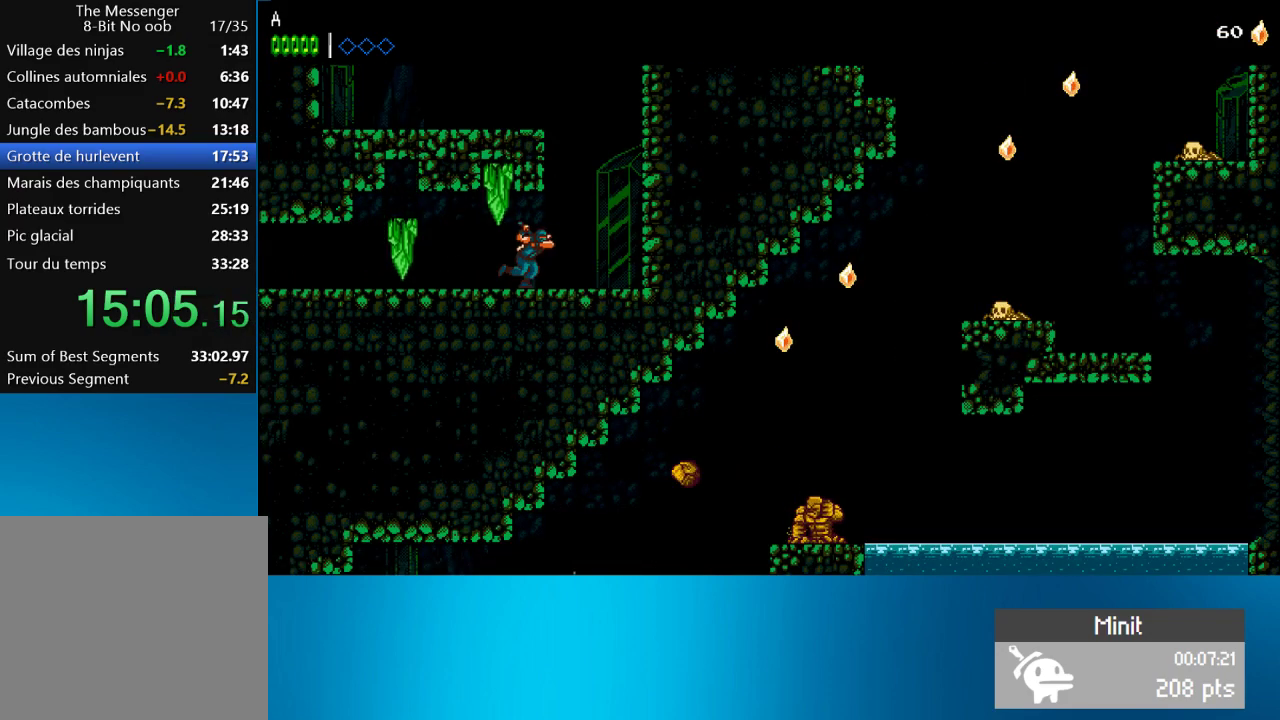
{"buttons": ["CROSS", "DPAD_LEFT"], "left_stick": "center", "events": [[133, "CROSS", "down"], [217, "DPAD_RIGHT", "up"], [333, "DPAD_LEFT", "down"]]}
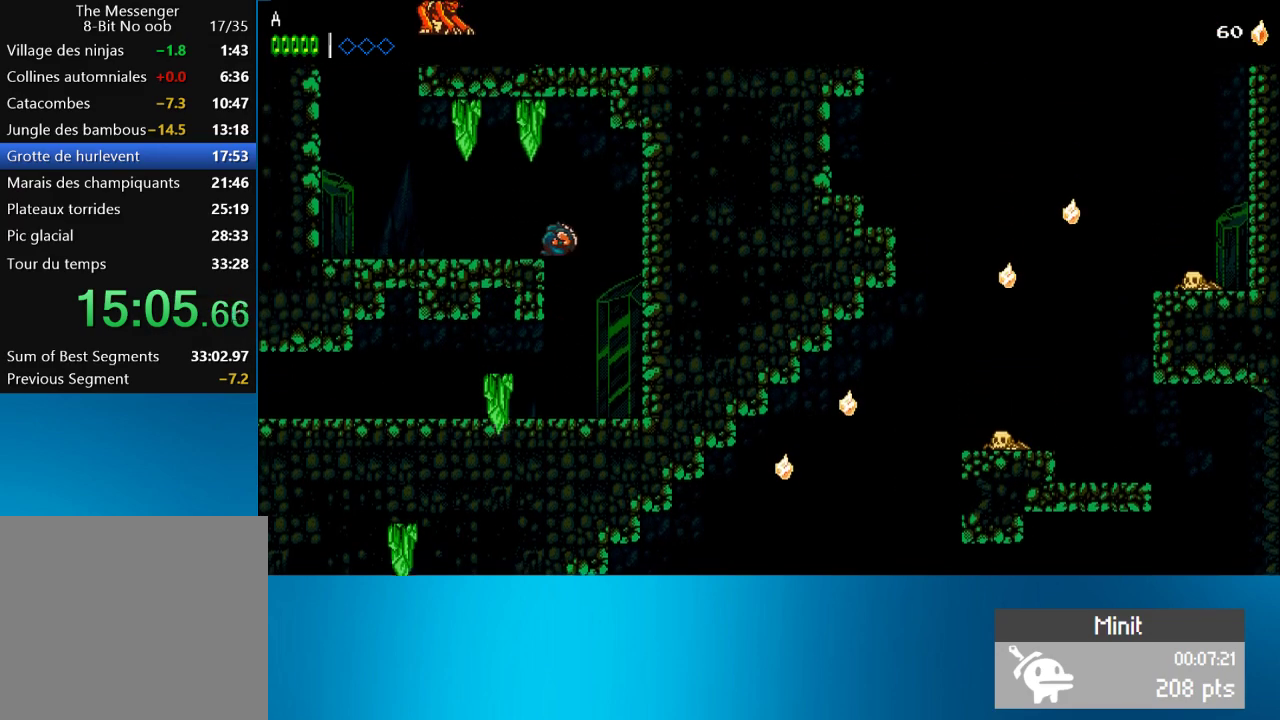
{"buttons": ["DPAD_LEFT"], "left_stick": "center", "events": [[83, "CROSS", "up"]]}
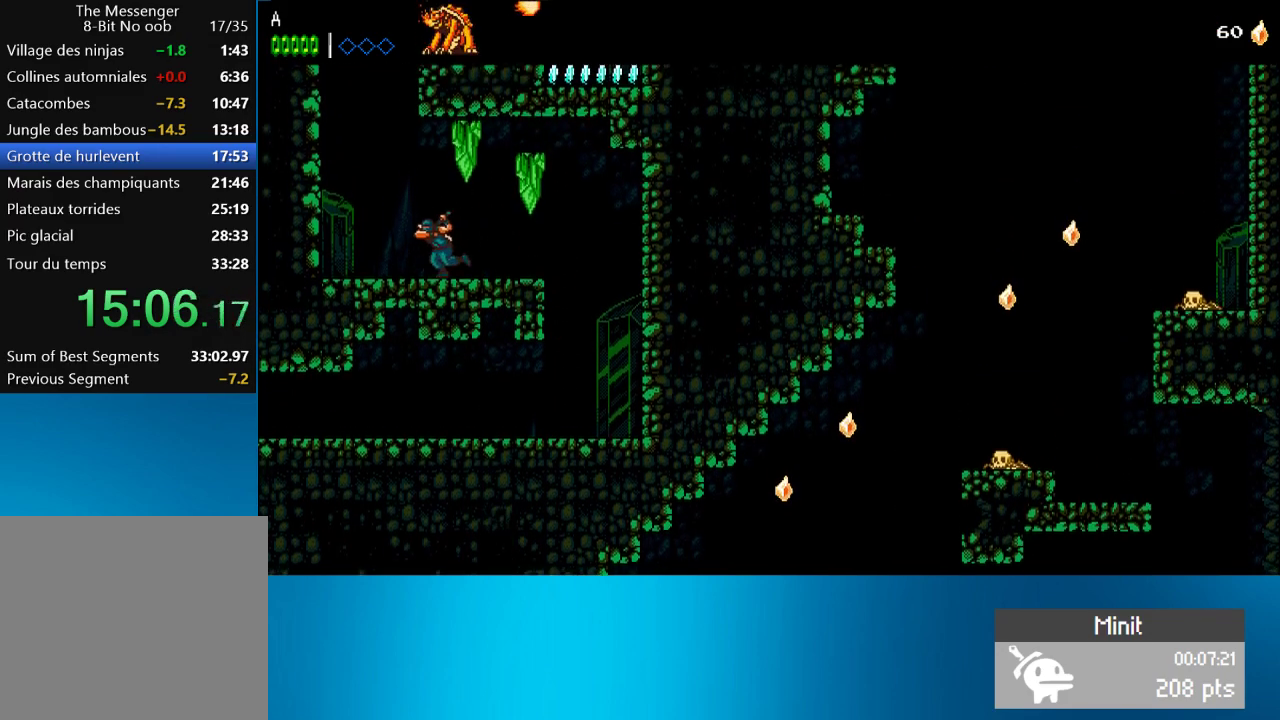
{"buttons": ["CROSS", "DPAD_RIGHT"], "left_stick": "center", "events": [[67, "CROSS", "down"], [250, "DPAD_LEFT", "up"], [300, "DPAD_RIGHT", "down"], [350, "CROSS", "up"], [467, "CROSS", "down"]]}
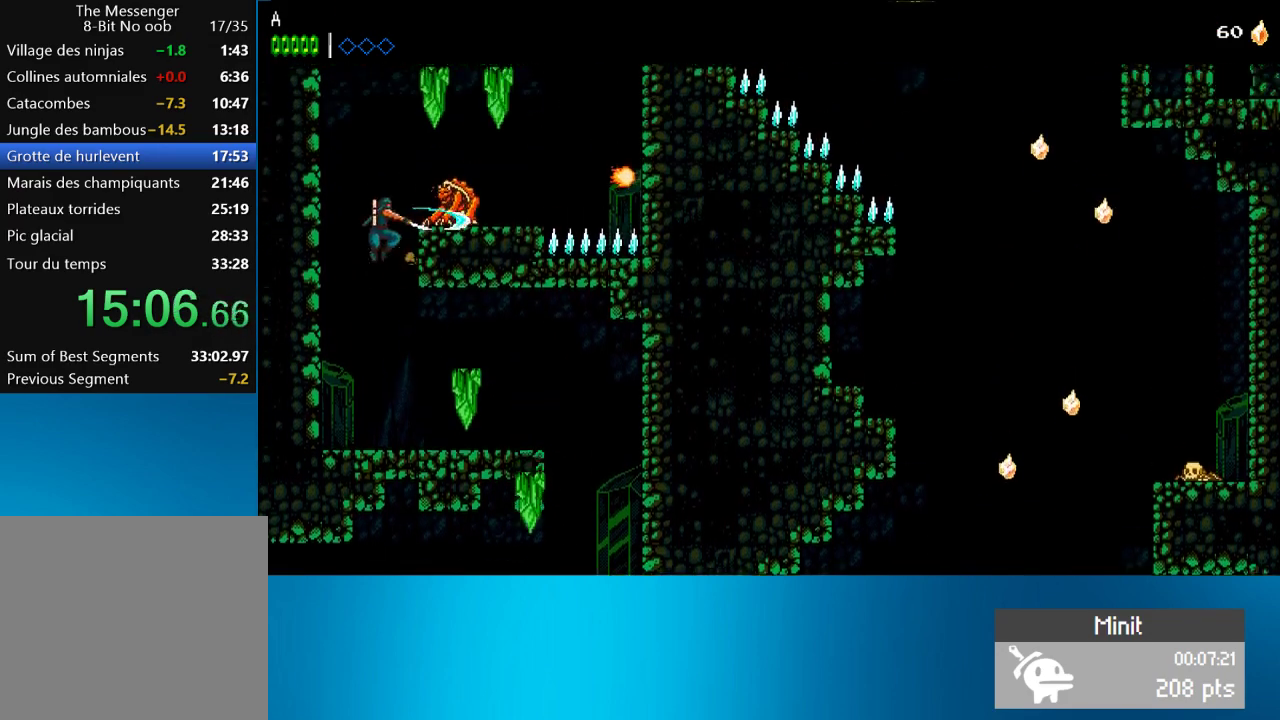
{"buttons": ["DPAD_RIGHT"], "left_stick": "center", "events": [[33, "SQUARE", "down"], [133, "CROSS", "up"], [167, "SQUARE", "up"]]}
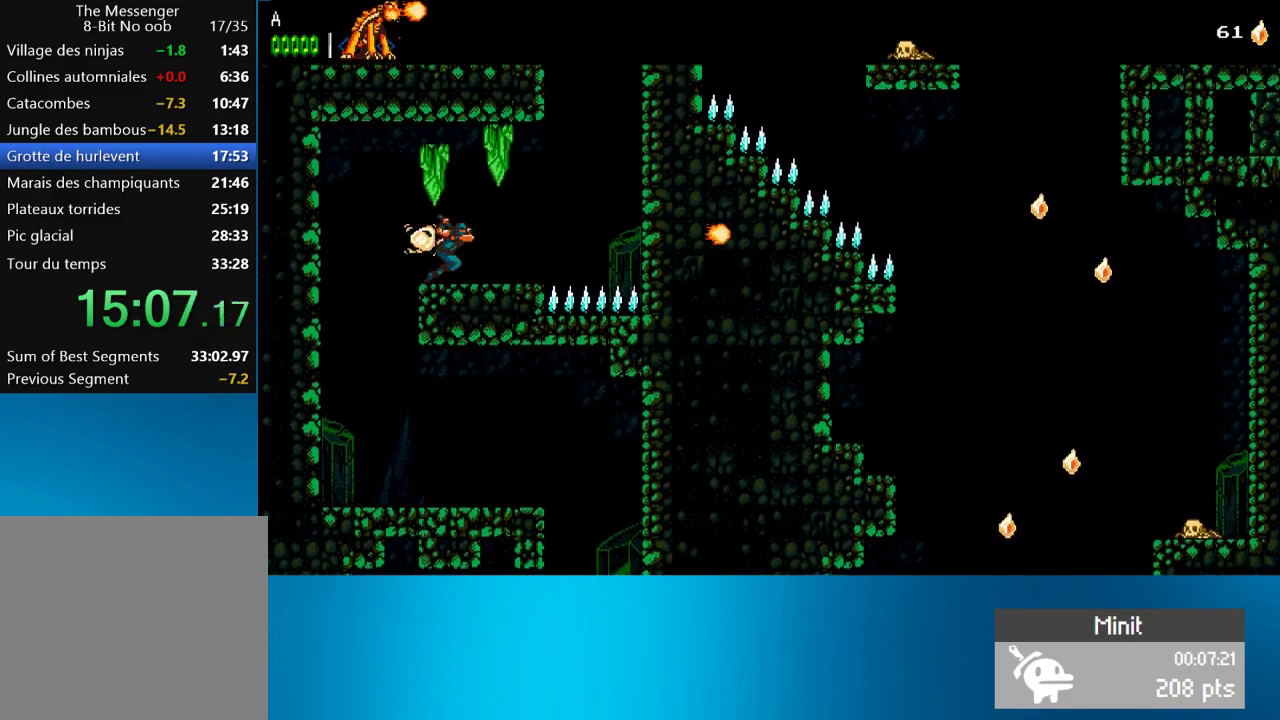
{"buttons": ["CROSS", "DPAD_RIGHT"], "left_stick": "center", "events": [[400, "CROSS", "down"]]}
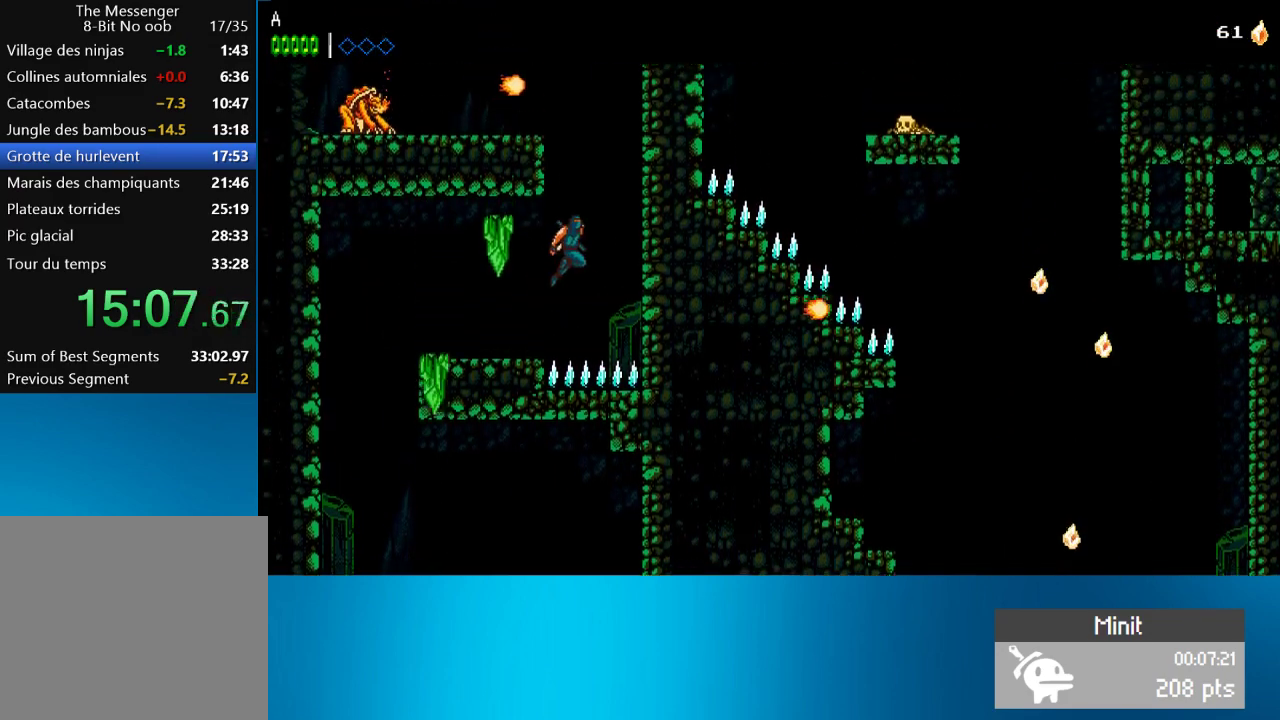
{"buttons": ["CROSS", "DPAD_LEFT"], "left_stick": "center", "events": [[67, "CROSS", "up"], [333, "DPAD_LEFT", "down"], [333, "DPAD_RIGHT", "up"], [367, "CROSS", "down"]]}
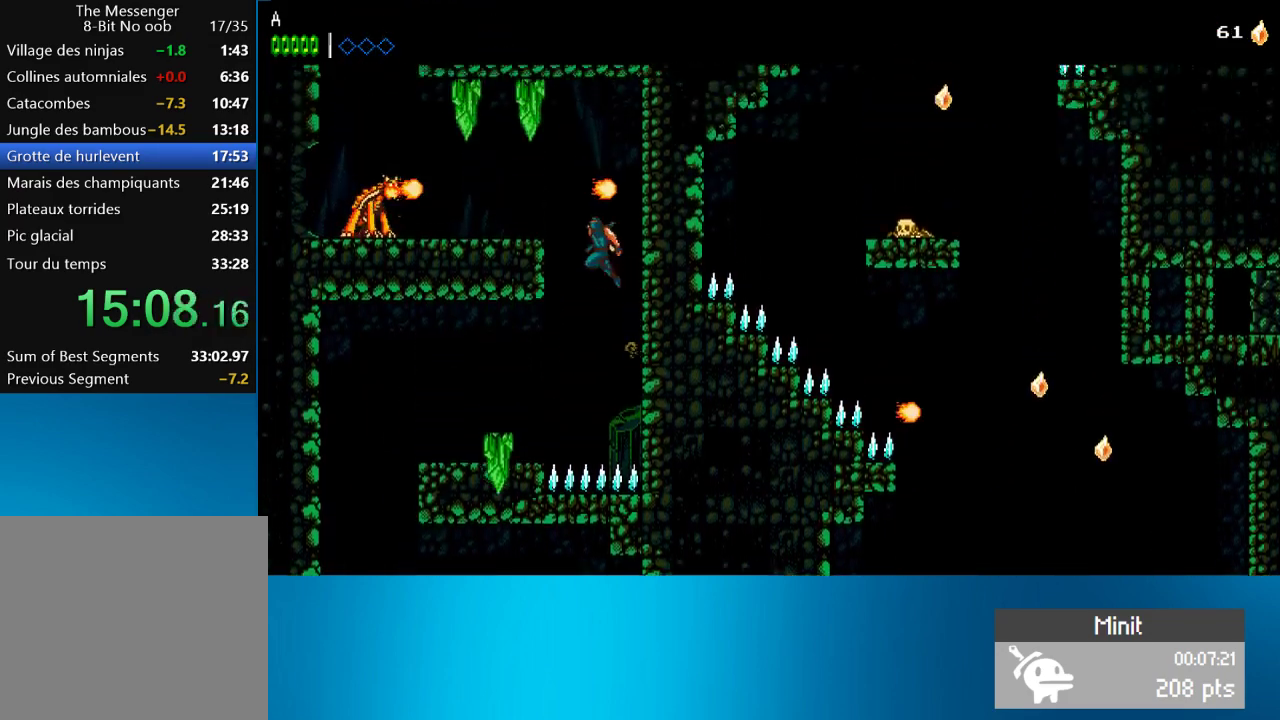
{"buttons": ["DPAD_LEFT"], "left_stick": "center", "events": [[200, "CROSS", "up"], [300, "SQUARE", "down"], [433, "SQUARE", "up"]]}
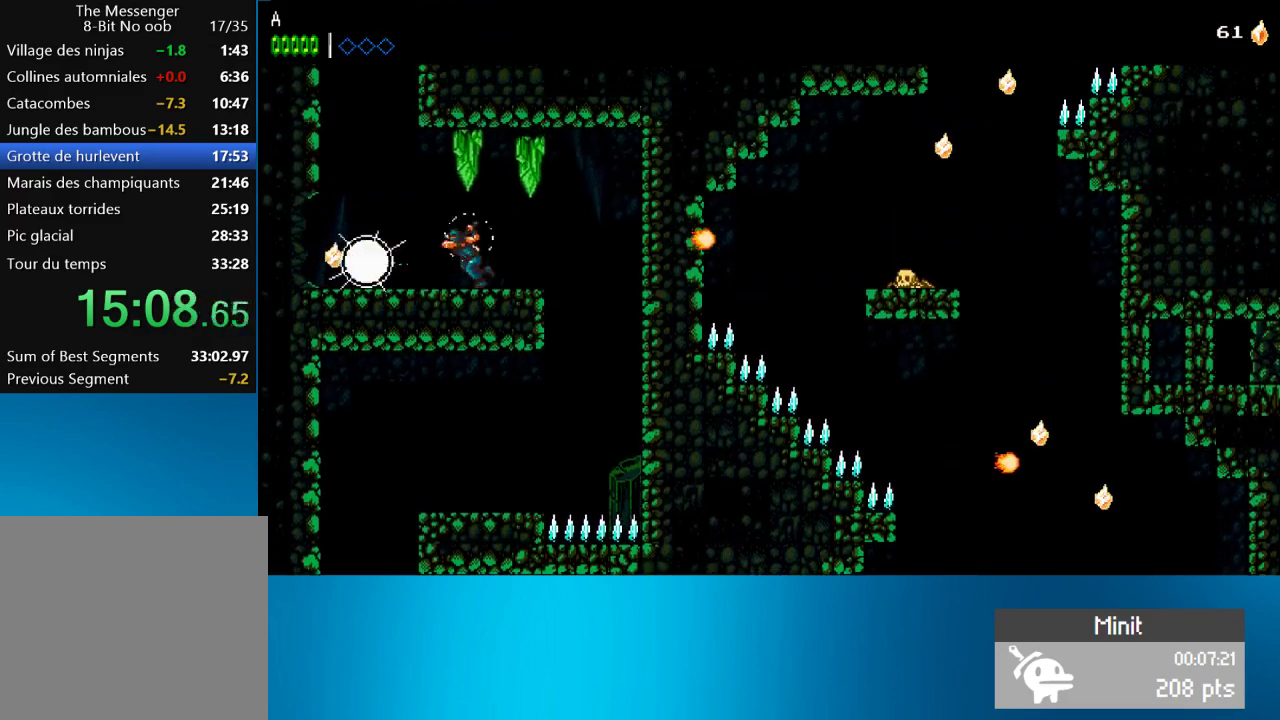
{"buttons": ["CROSS", "DPAD_LEFT"], "left_stick": "center", "events": [[100, "SQUARE", "down"], [200, "SQUARE", "up"], [267, "CROSS", "down"]]}
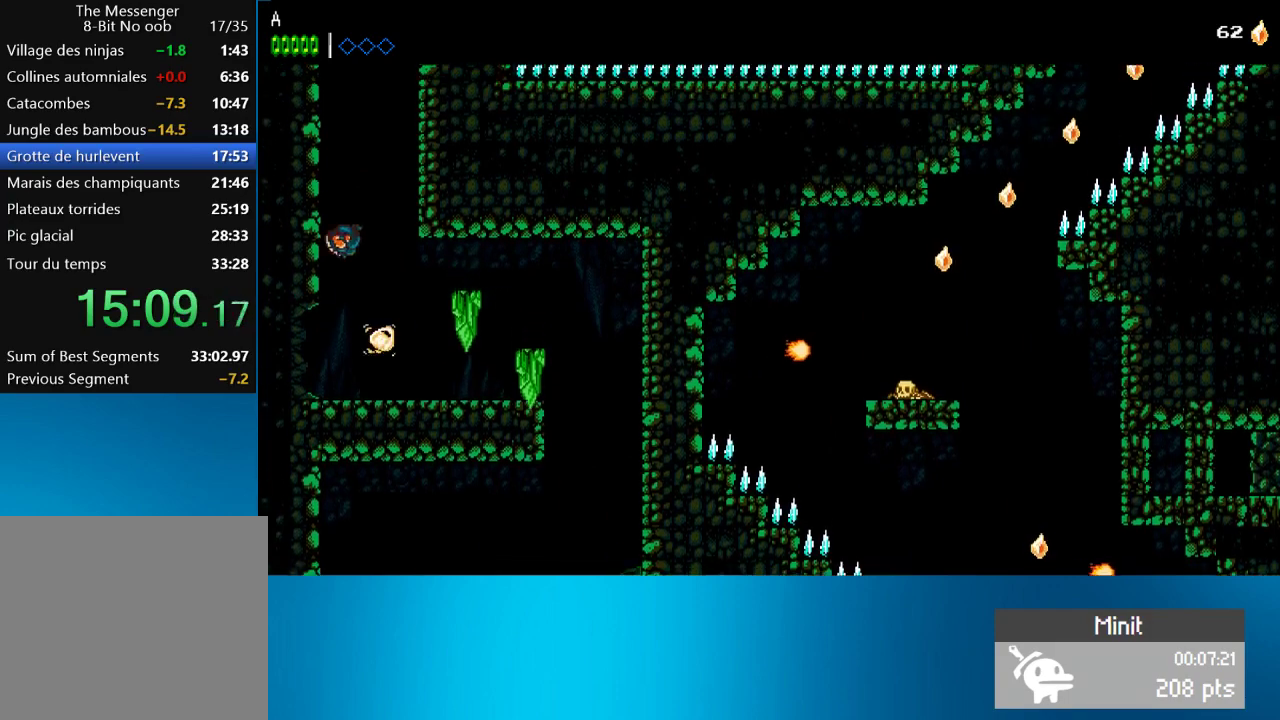
{"buttons": ["CROSS", "DPAD_RIGHT"], "left_stick": "center", "events": [[67, "CROSS", "up"], [100, "DPAD_LEFT", "up"], [117, "CROSS", "down"], [150, "DPAD_RIGHT", "down"], [367, "CROSS", "up"], [467, "CROSS", "down"]]}
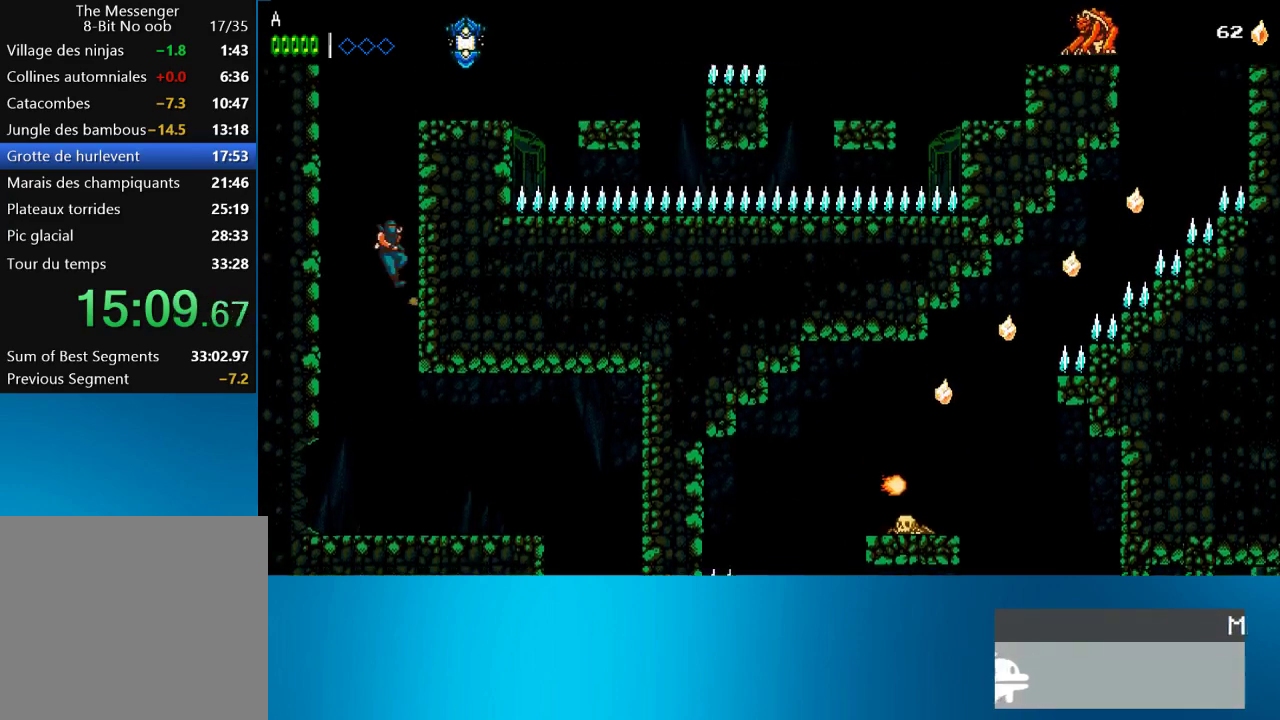
{"buttons": ["DPAD_RIGHT"], "left_stick": "center", "events": [[133, "CROSS", "up"], [200, "CROSS", "down"], [367, "CROSS", "up"]]}
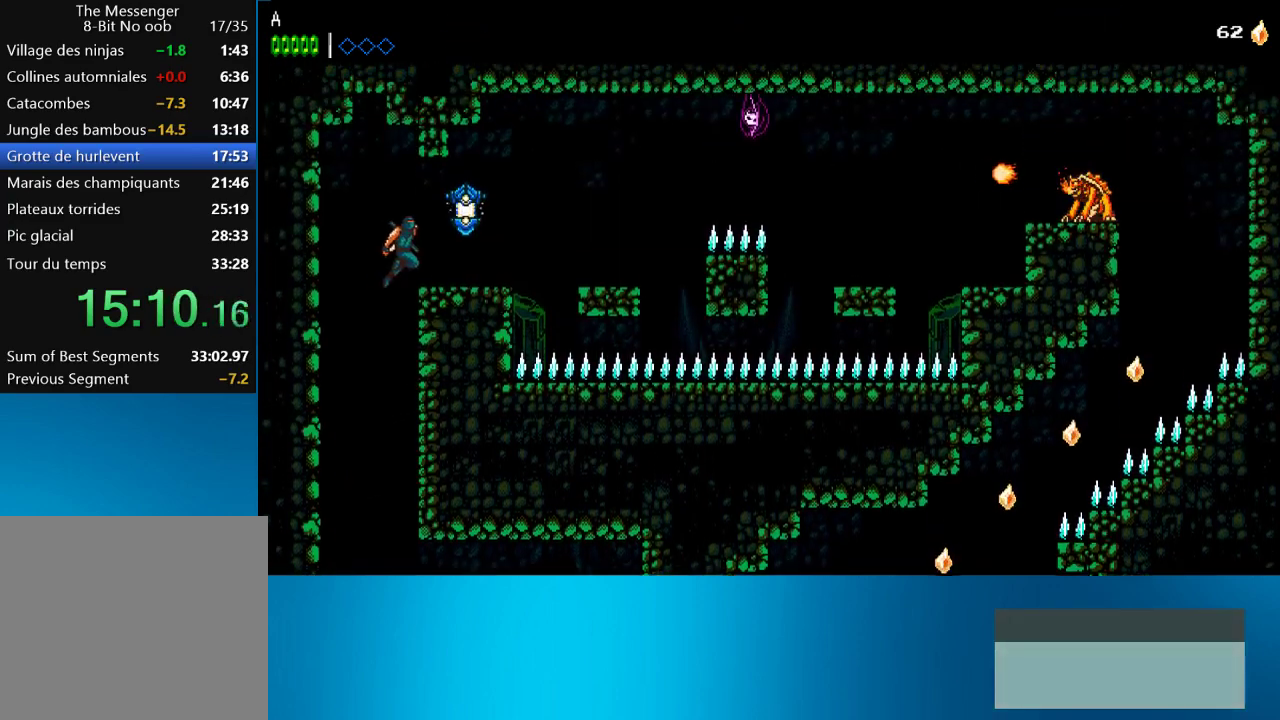
{"buttons": ["CROSS", "DPAD_RIGHT"], "left_stick": "center", "events": [[50, "SQUARE", "down"], [167, "SQUARE", "up"], [467, "CROSS", "down"]]}
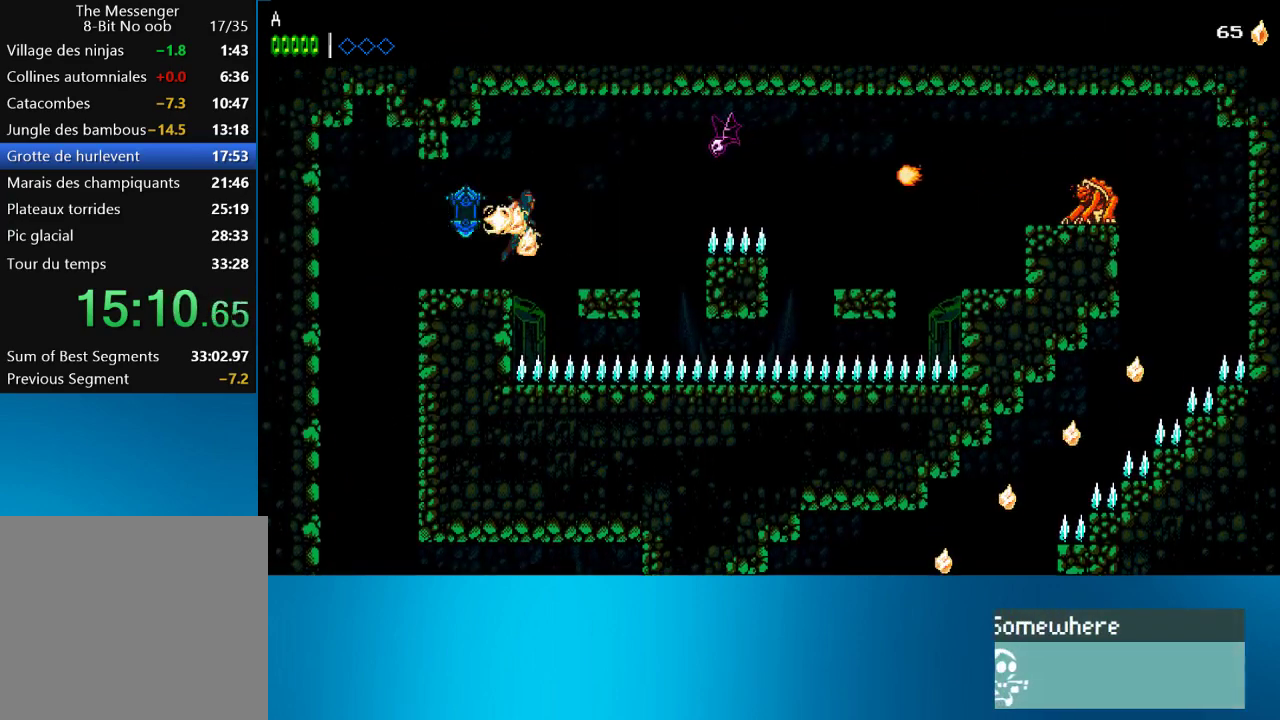
{"buttons": ["DPAD_RIGHT"], "left_stick": "center", "events": [[100, "CROSS", "up"]]}